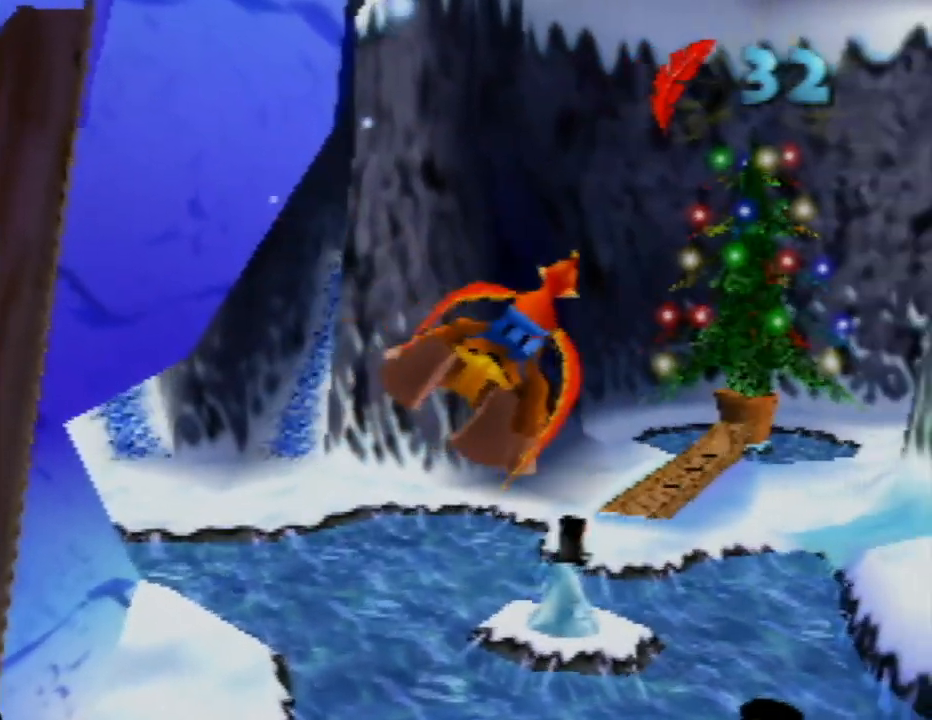
Gameplay with a controller (Nintendo layout); each line is a JSON object with the inputs held at the frame after it. "events" lists button and stick changes between this image and that frame as [ms after this image, input, new state], when the widget could be followed in between. Not read: L1 L3 R1 R3.
{"buttons": [], "left_stick": "up", "events": [[433, "left_stick", "up"]]}
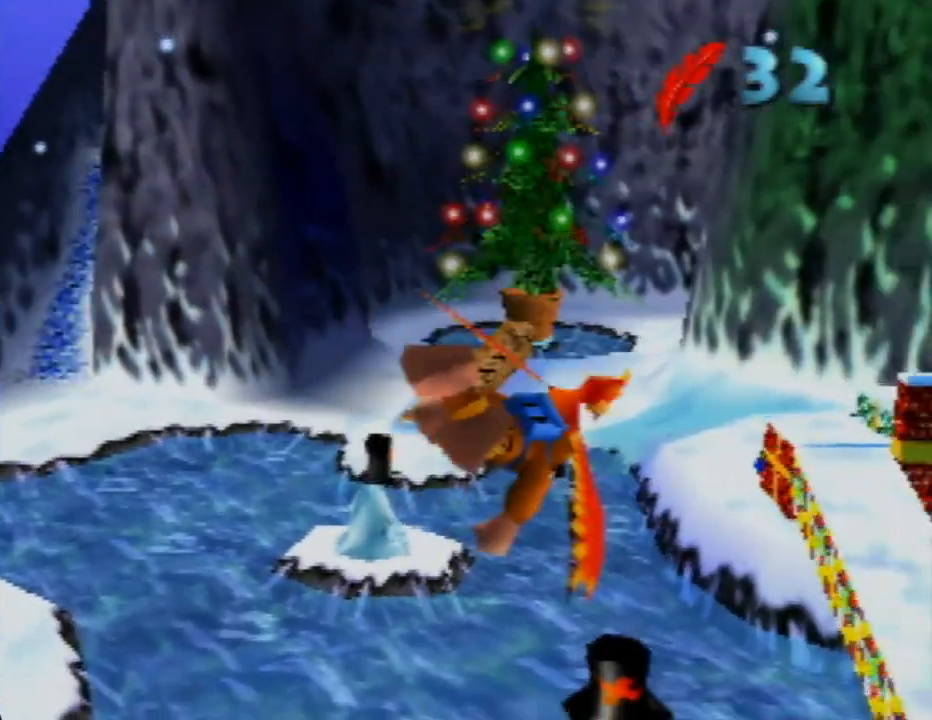
{"buttons": [], "left_stick": "up", "events": [[50, "left_stick", "up-left"], [400, "left_stick", "up"]]}
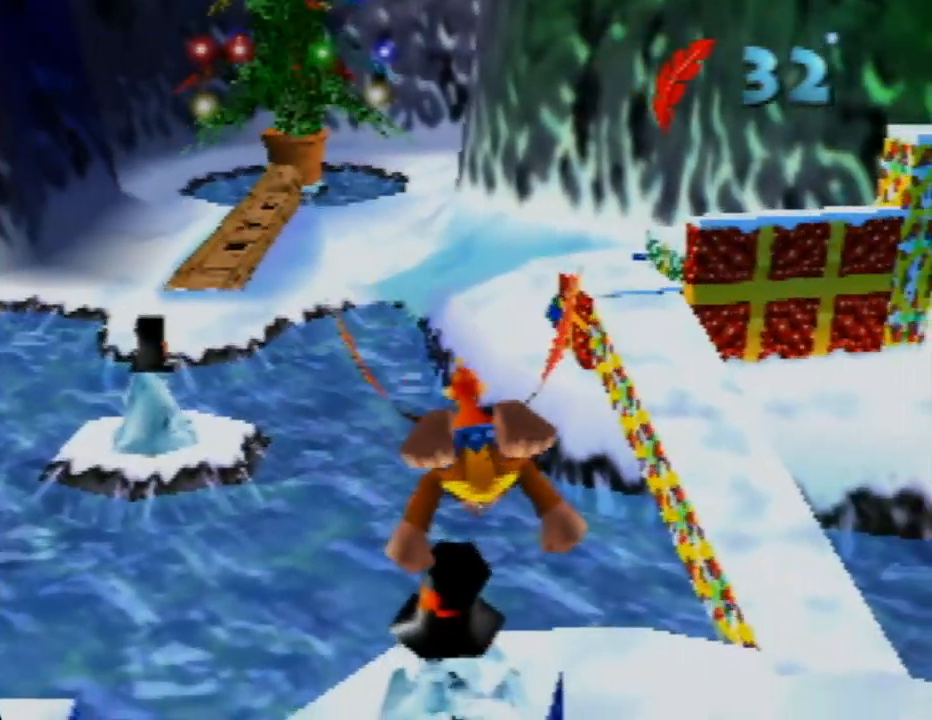
{"buttons": [], "left_stick": "up", "events": []}
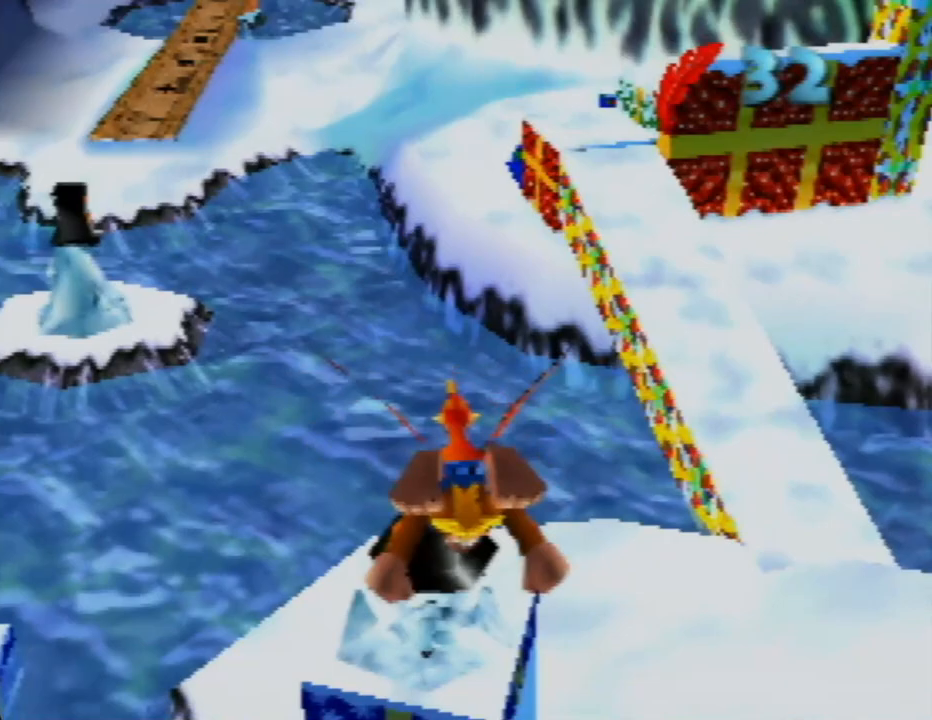
{"buttons": [], "left_stick": "down-right", "events": [[67, "left_stick", "right"], [150, "left_stick", "down-right"]]}
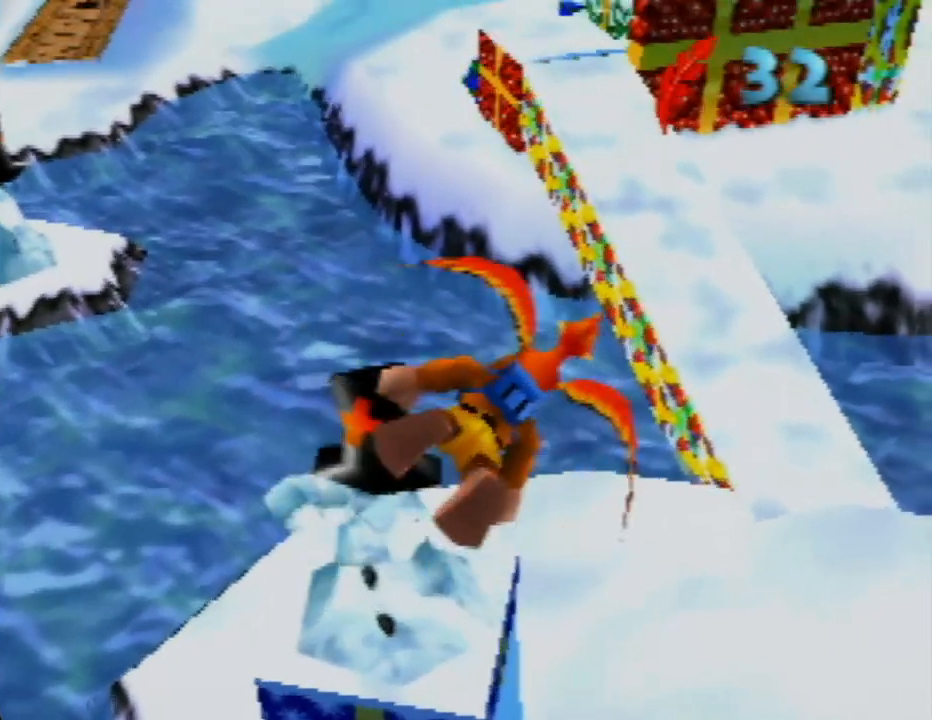
{"buttons": [], "left_stick": "down-right", "events": []}
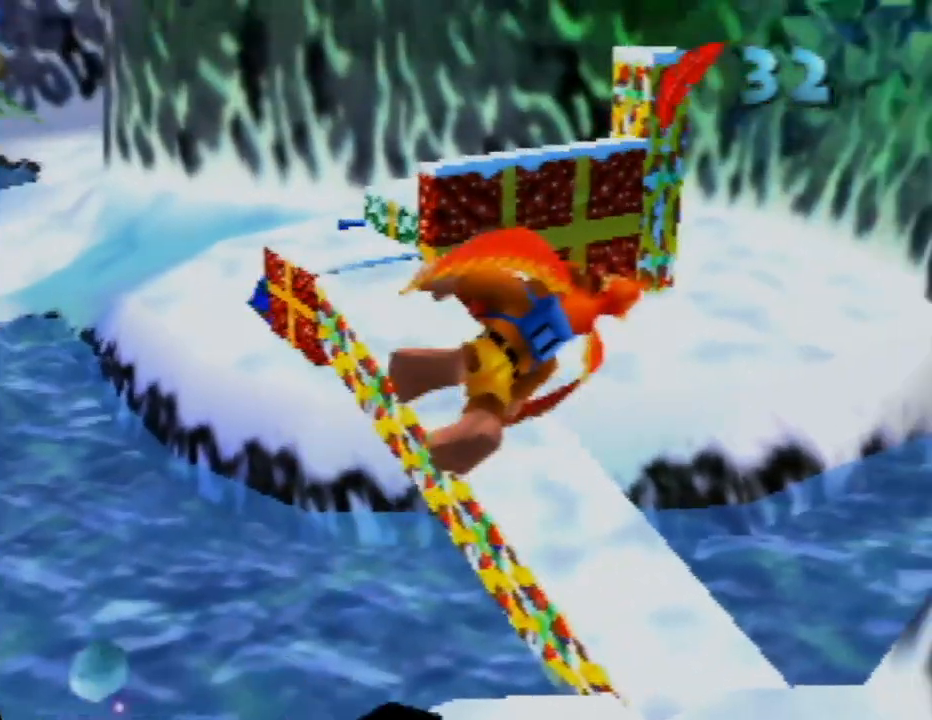
{"buttons": [], "left_stick": "center", "events": [[17, "left_stick", "center"]]}
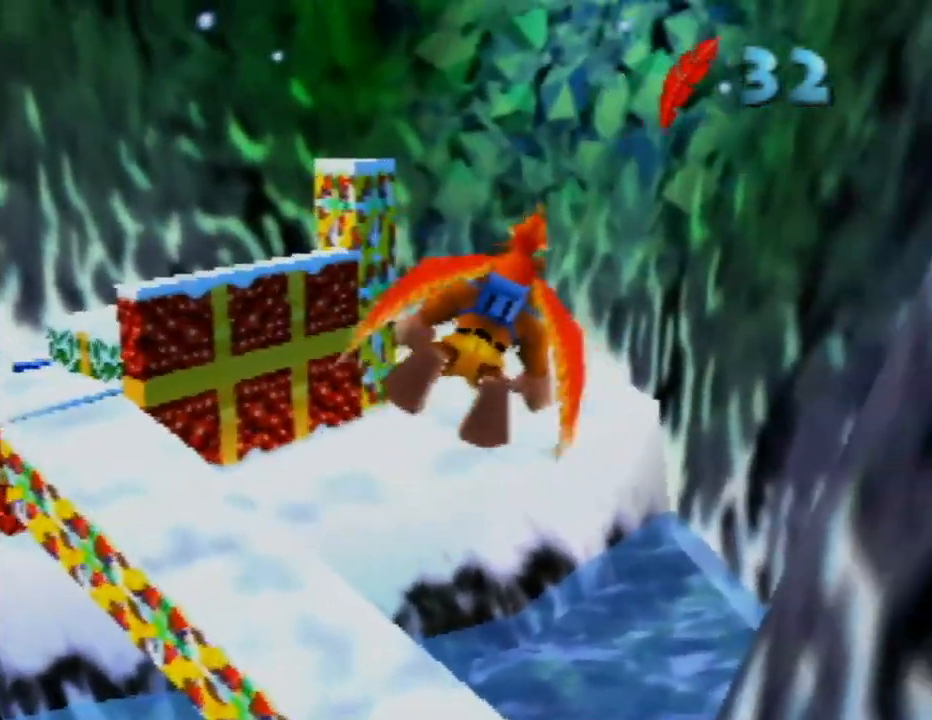
{"buttons": [], "left_stick": "left", "events": [[233, "left_stick", "left"]]}
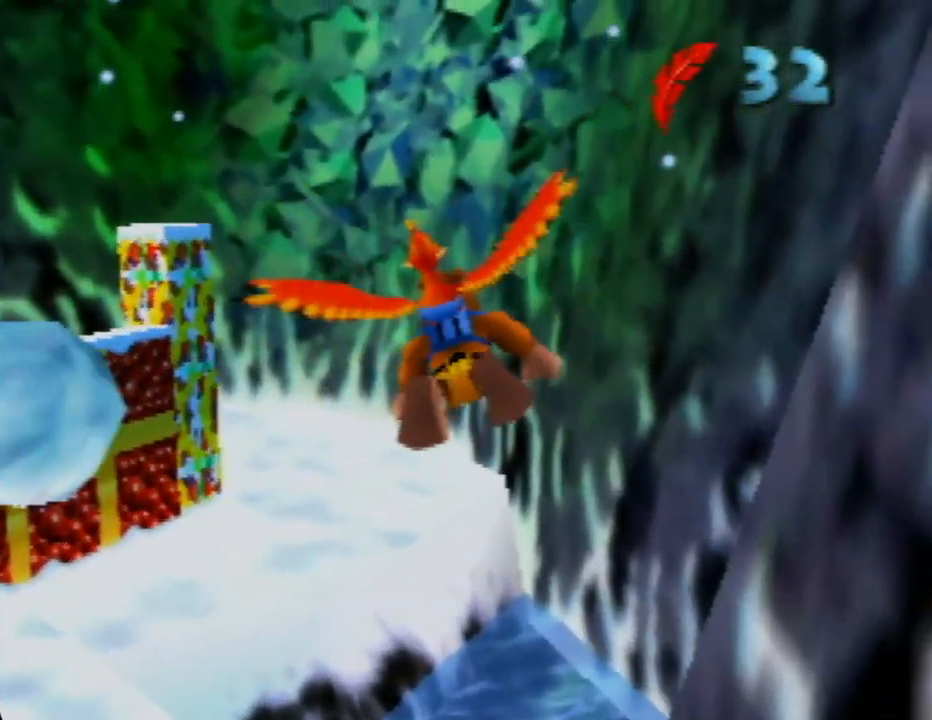
{"buttons": [], "left_stick": "center", "events": [[317, "left_stick", "center"]]}
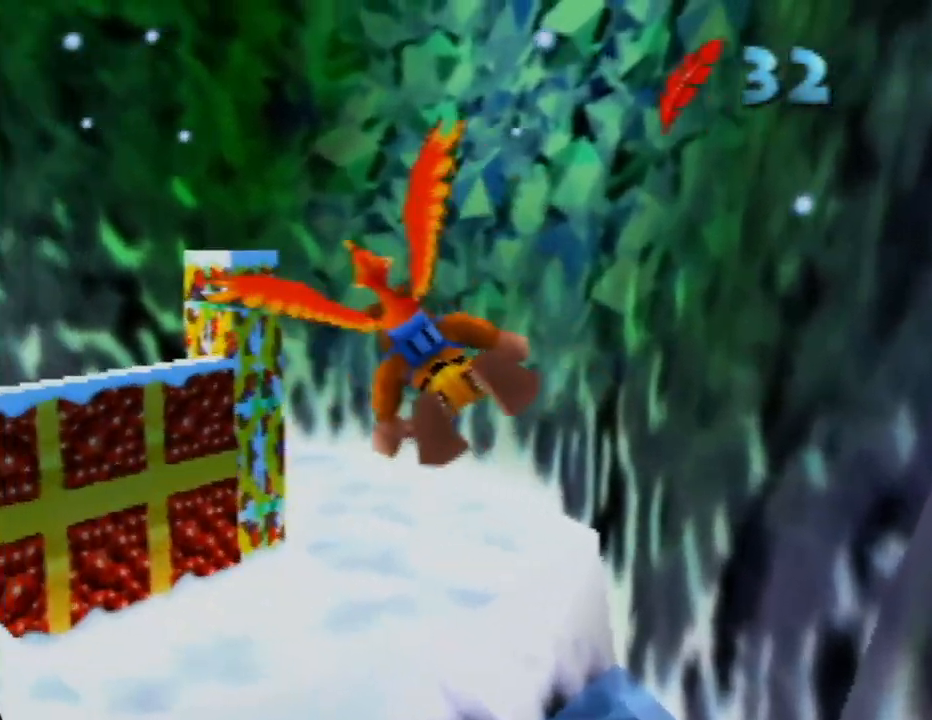
{"buttons": [], "left_stick": "center", "events": []}
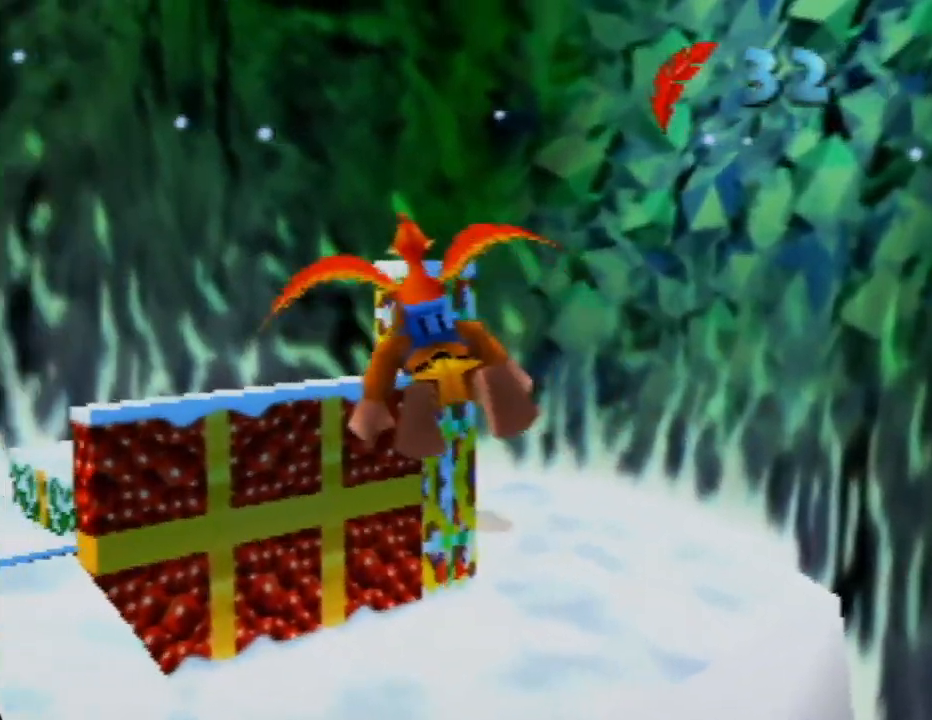
{"buttons": [], "left_stick": "left", "events": [[383, "left_stick", "left"]]}
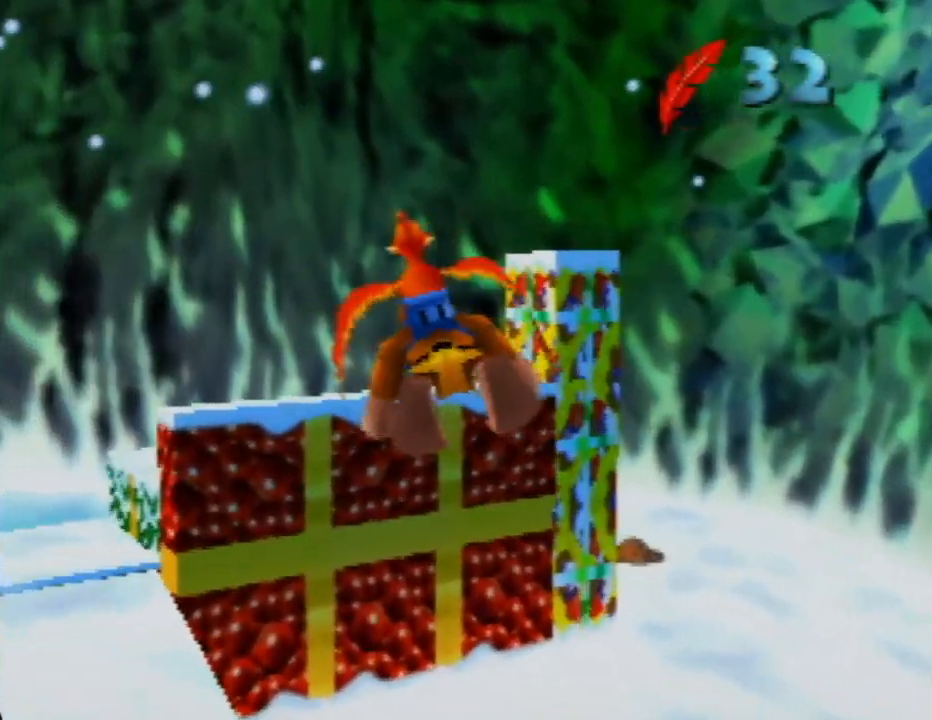
{"buttons": [], "left_stick": "center", "events": [[333, "left_stick", "center"]]}
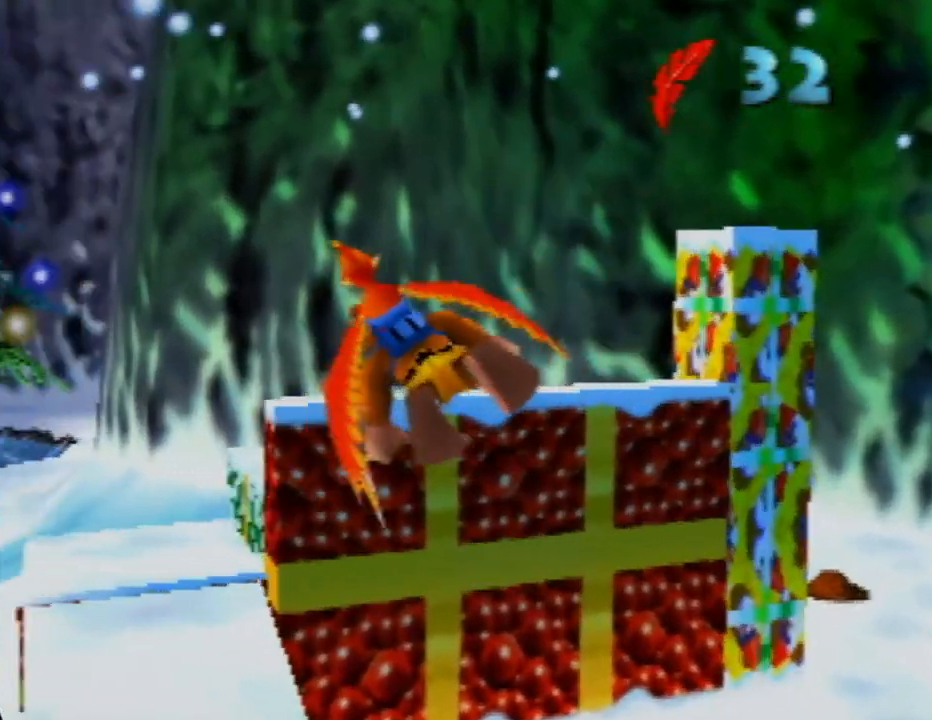
{"buttons": [], "left_stick": "left", "events": [[17, "left_stick", "right"], [433, "left_stick", "up-left"], [500, "left_stick", "left"]]}
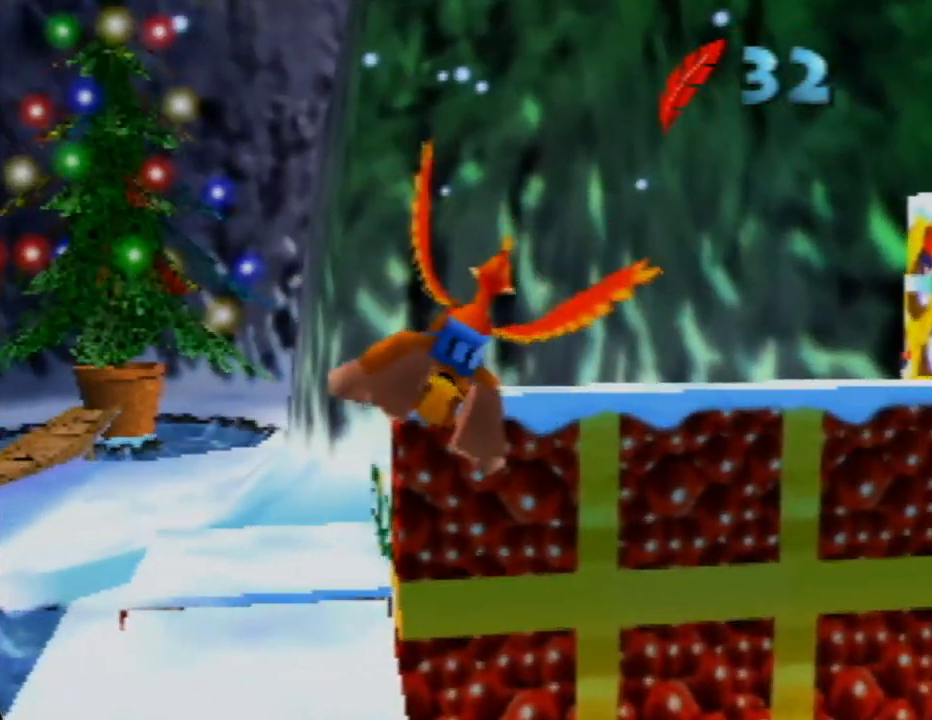
{"buttons": [], "left_stick": "center", "events": [[333, "left_stick", "center"]]}
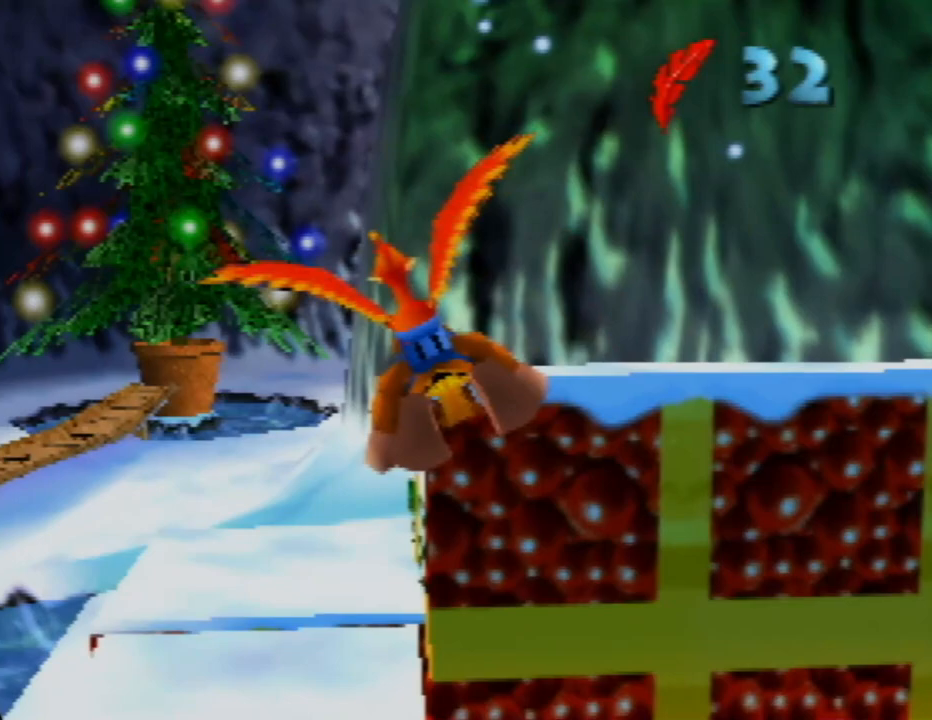
{"buttons": [], "left_stick": "center", "events": [[300, "C_LEFT", "down"], [500, "C_LEFT", "up"]]}
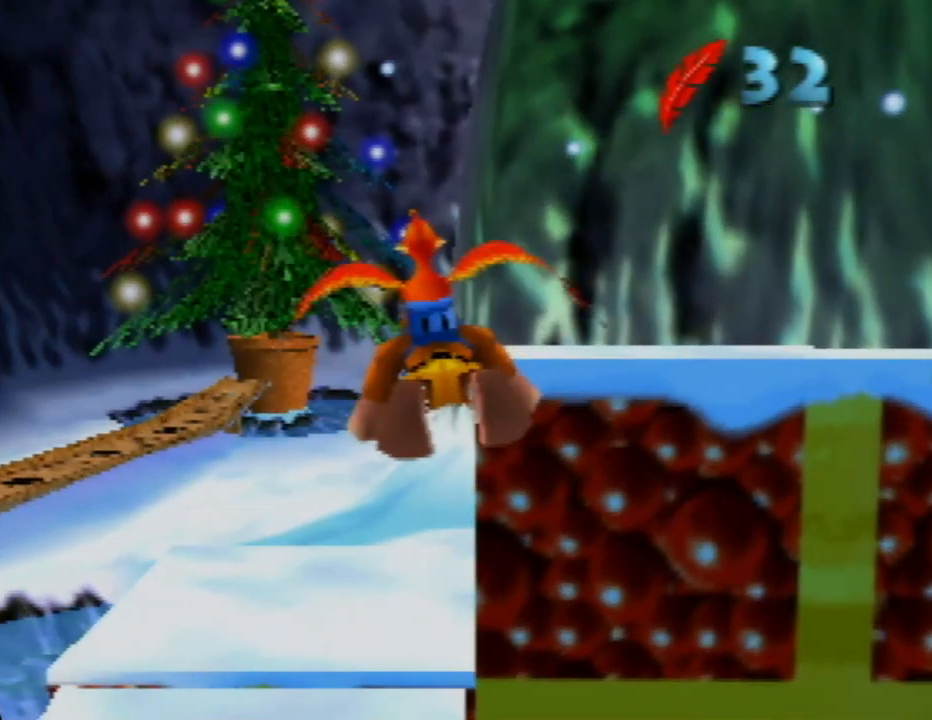
{"buttons": [], "left_stick": "right", "events": [[350, "left_stick", "right"]]}
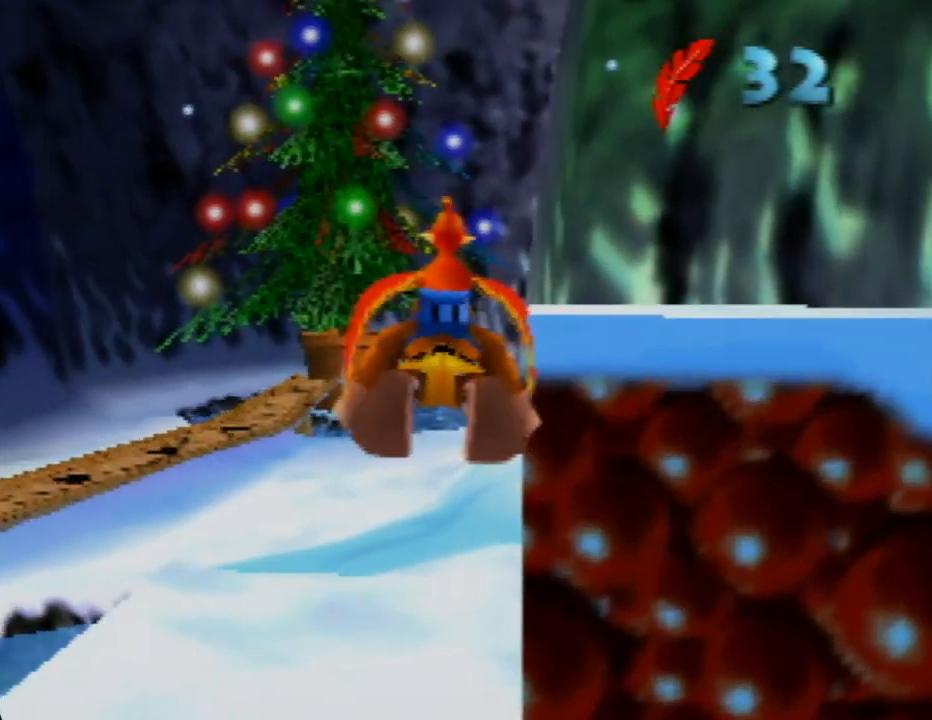
{"buttons": [], "left_stick": "right", "events": []}
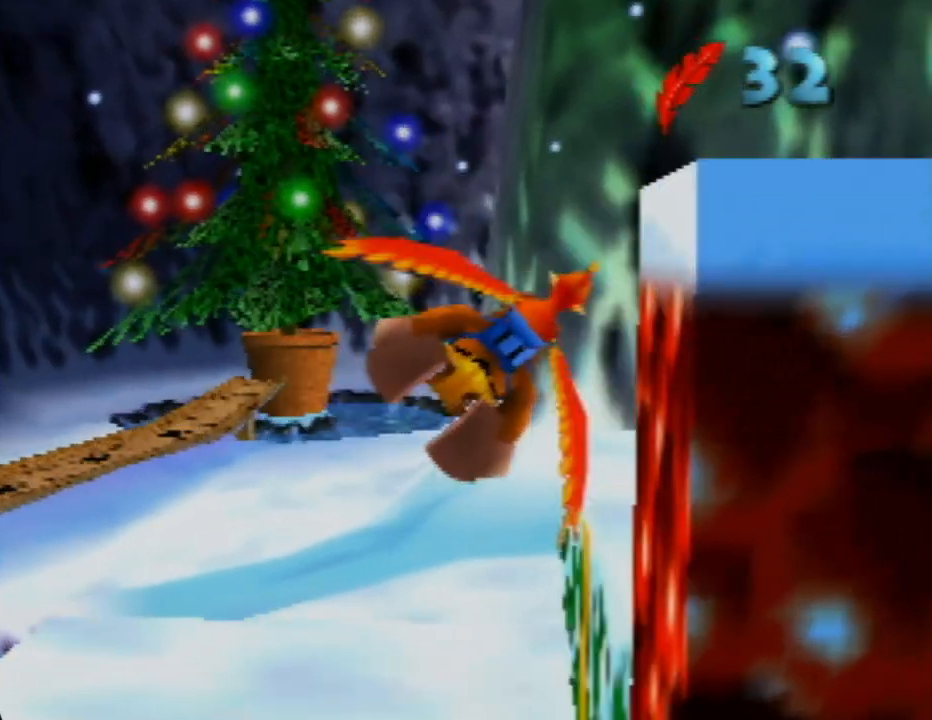
{"buttons": ["C_LEFT"], "left_stick": "center", "events": [[83, "Z", "down"], [317, "C_LEFT", "down"], [317, "Z", "up"], [317, "left_stick", "center"]]}
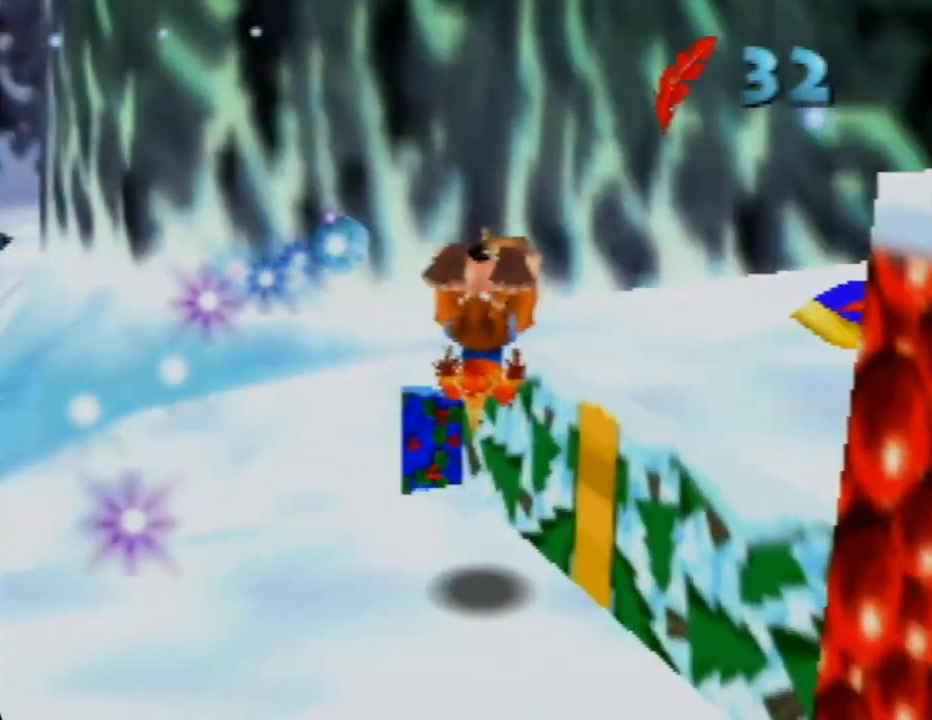
{"buttons": [], "left_stick": "up-right", "events": [[33, "C_LEFT", "up"], [100, "C_LEFT", "down"], [250, "C_LEFT", "up"], [300, "left_stick", "right"], [417, "left_stick", "up-right"]]}
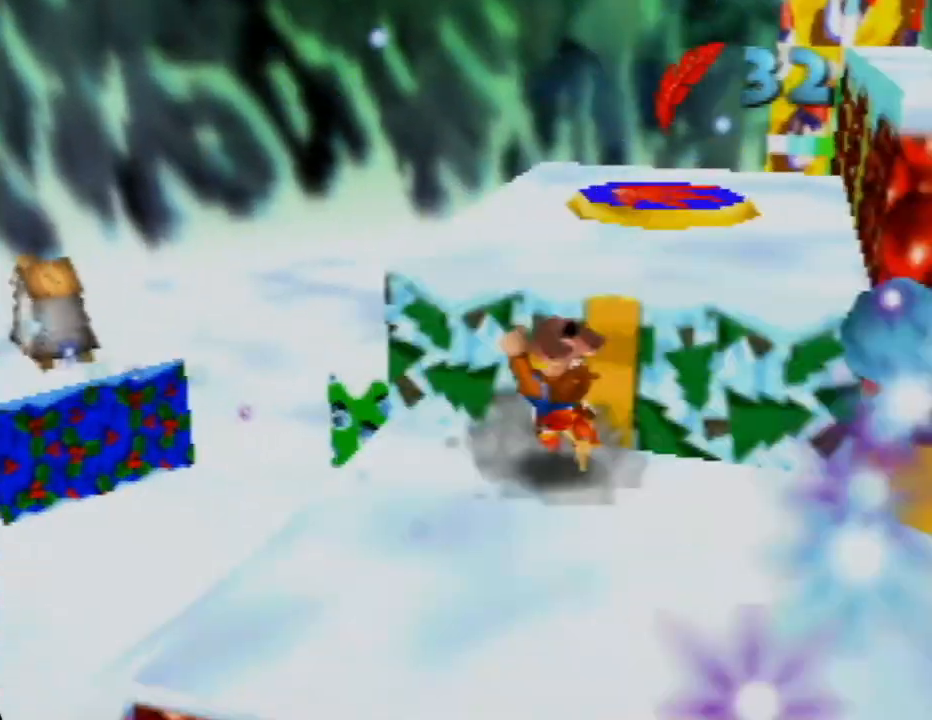
{"buttons": ["A"], "left_stick": "up", "events": [[33, "left_stick", "up"], [67, "A", "down"], [333, "A", "up"], [467, "A", "down"]]}
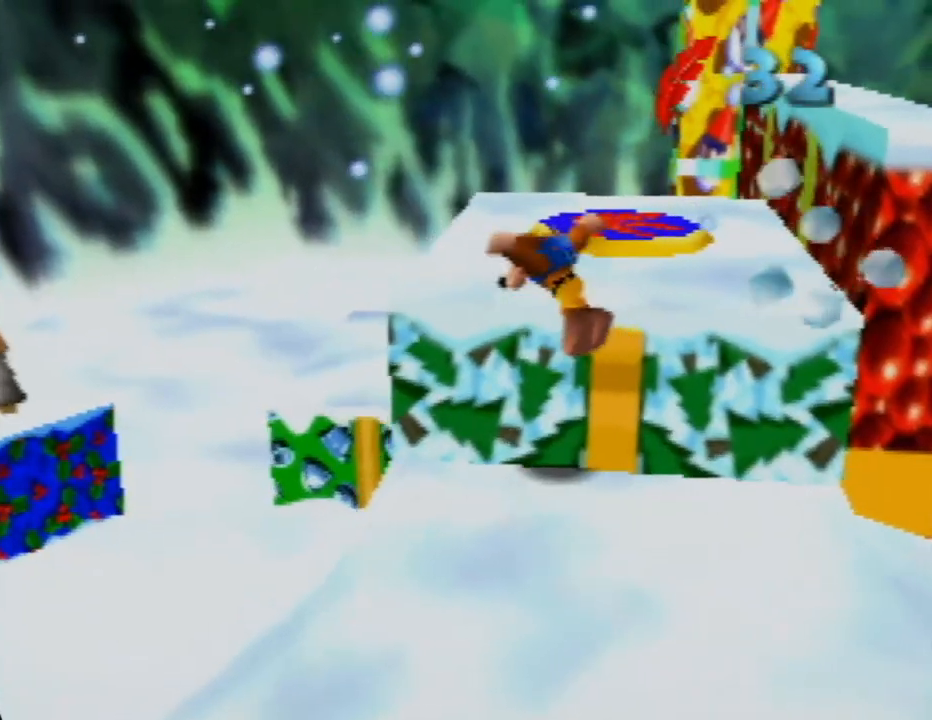
{"buttons": [], "left_stick": "up", "events": [[133, "A", "up"], [133, "left_stick", "up-right"], [250, "A", "down"], [400, "left_stick", "up"], [500, "A", "up"]]}
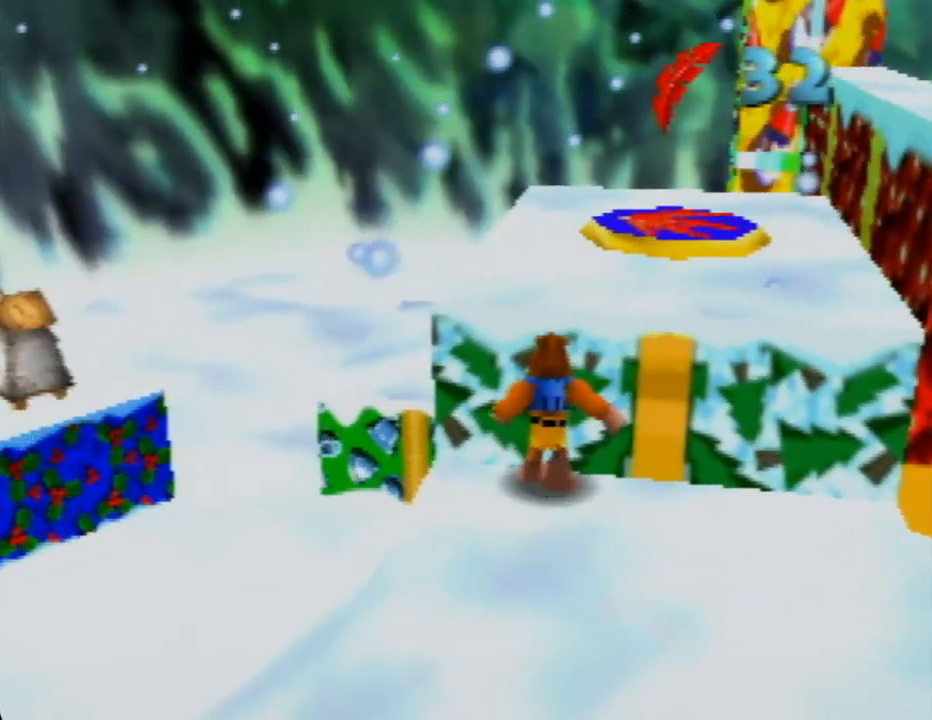
{"buttons": [], "left_stick": "up", "events": [[117, "A", "down"], [117, "left_stick", "up-right"], [350, "left_stick", "up"], [483, "A", "up"]]}
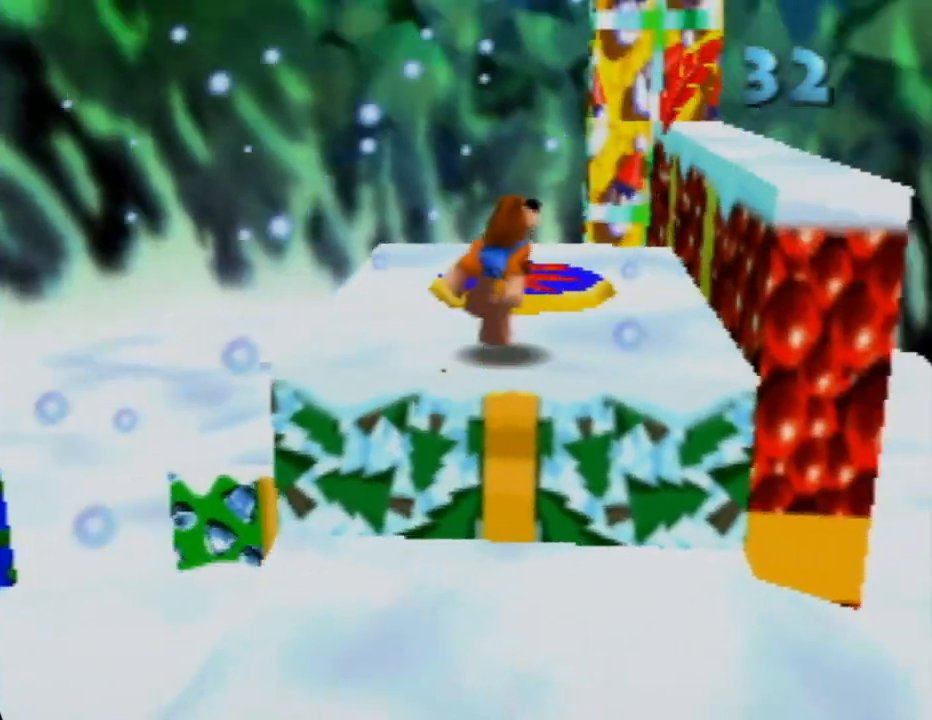
{"buttons": [], "left_stick": "up", "events": [[133, "C_LEFT", "down"], [267, "C_LEFT", "up"]]}
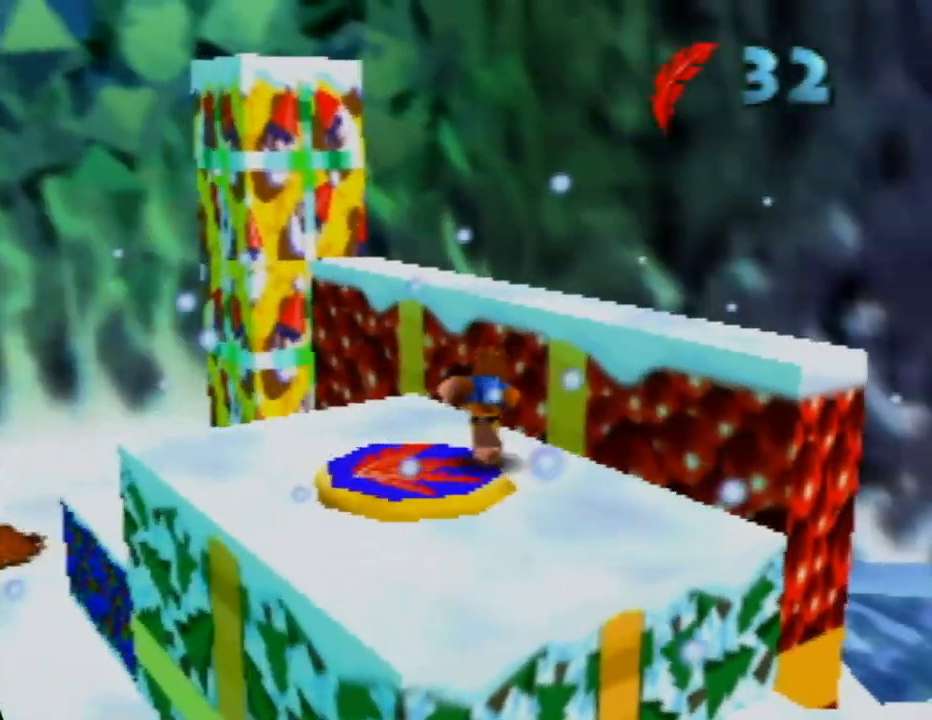
{"buttons": ["A"], "left_stick": "center", "events": [[283, "left_stick", "up-left"], [317, "A", "down"], [417, "left_stick", "center"]]}
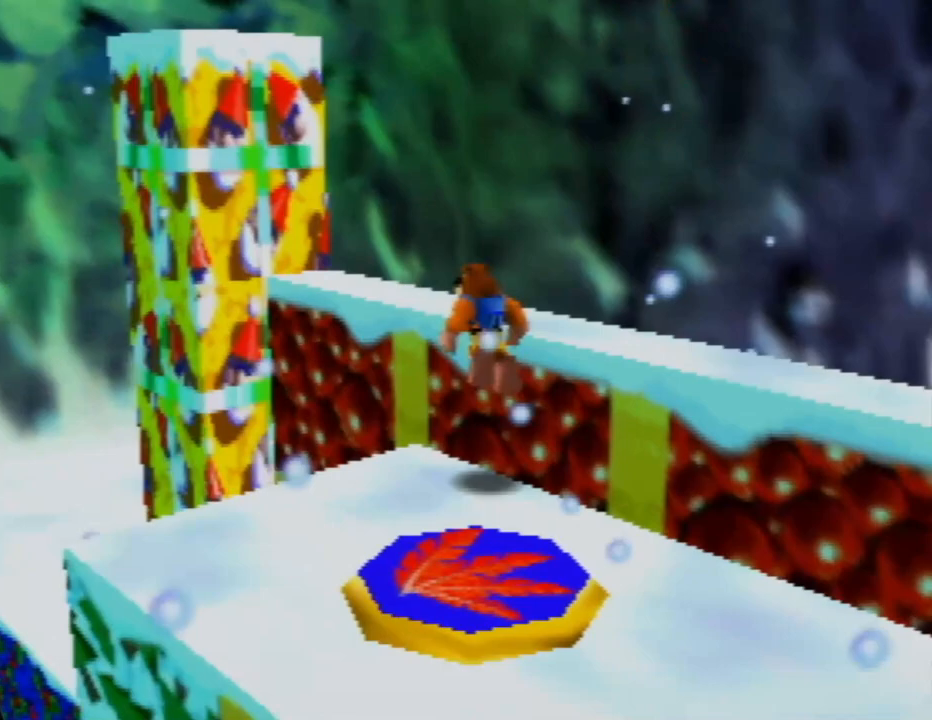
{"buttons": [], "left_stick": "up-left", "events": [[217, "A", "up"], [267, "left_stick", "up-left"]]}
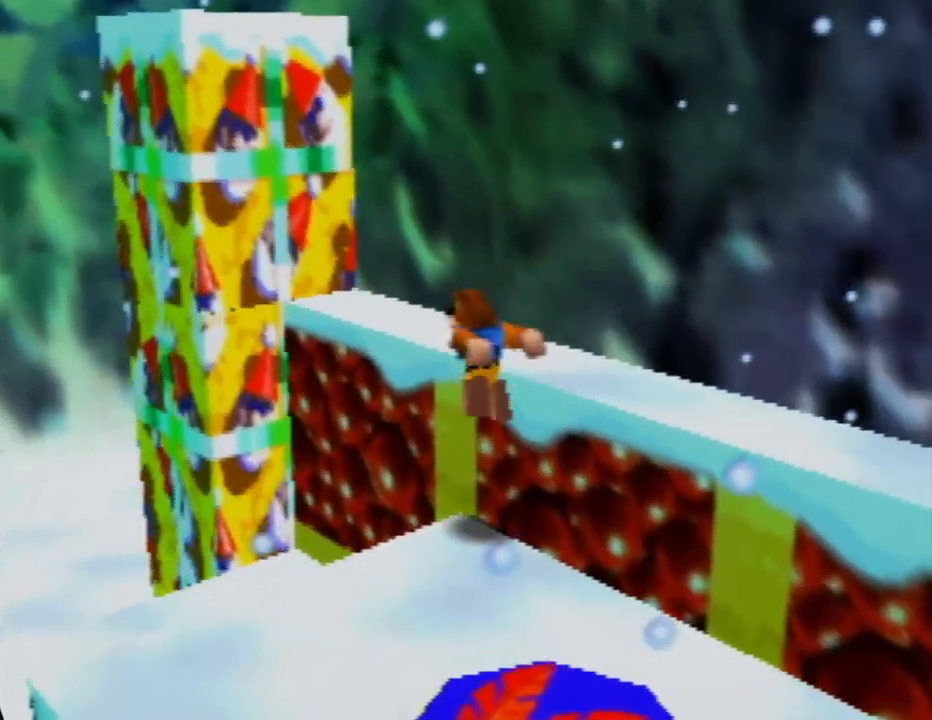
{"buttons": ["A"], "left_stick": "center", "events": [[167, "left_stick", "up"], [183, "A", "down"], [267, "left_stick", "center"]]}
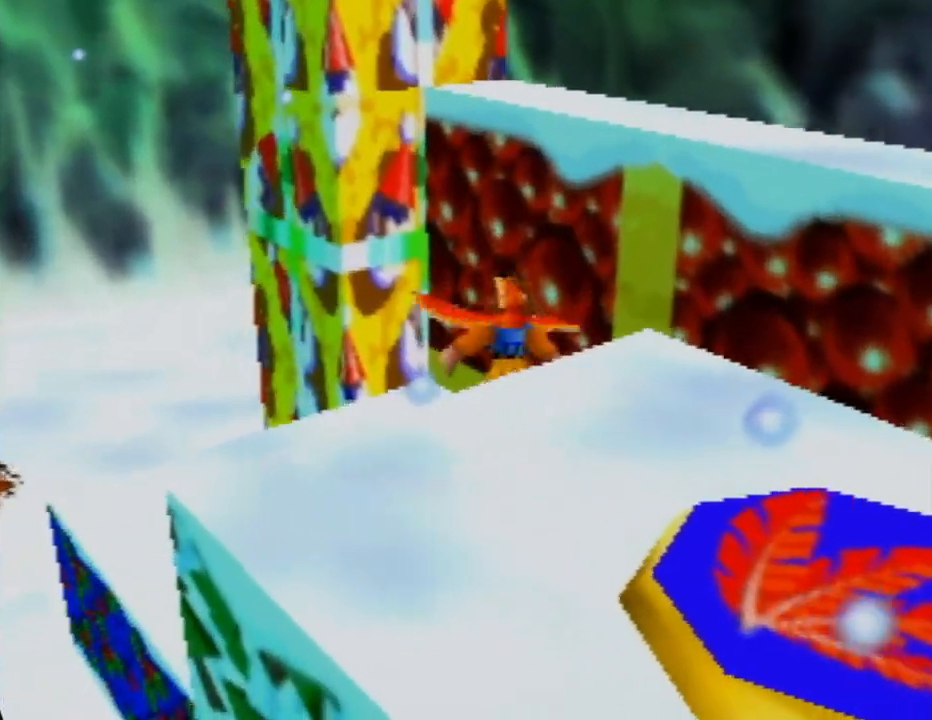
{"buttons": [], "left_stick": "center", "events": [[233, "A", "up"], [233, "left_stick", "up-right"], [317, "left_stick", "center"], [350, "C_LEFT", "down"], [500, "C_LEFT", "up"]]}
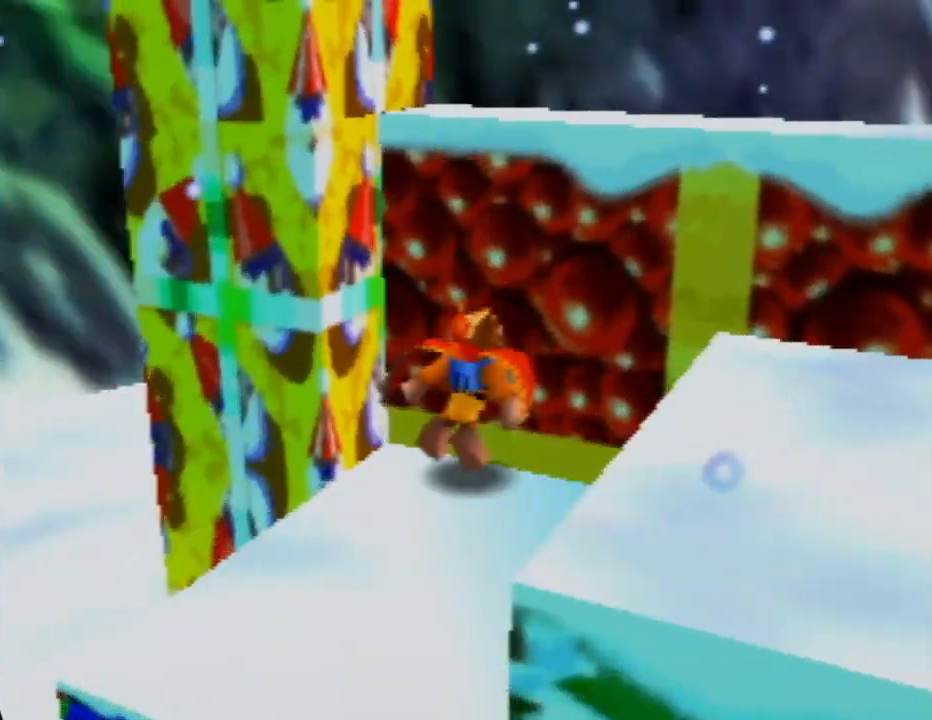
{"buttons": ["C_LEFT"], "left_stick": "center", "events": [[50, "C_LEFT", "down"], [167, "C_LEFT", "up"], [233, "C_LEFT", "down"], [350, "C_LEFT", "up"], [450, "C_LEFT", "down"]]}
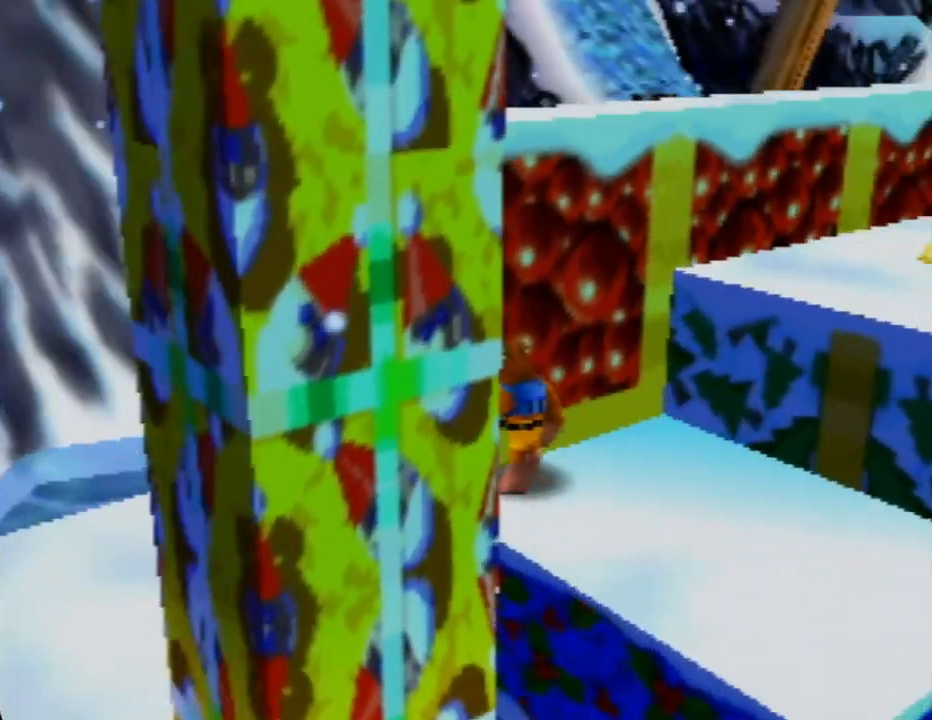
{"buttons": [], "left_stick": "right", "events": [[33, "C_LEFT", "up"], [83, "left_stick", "right"]]}
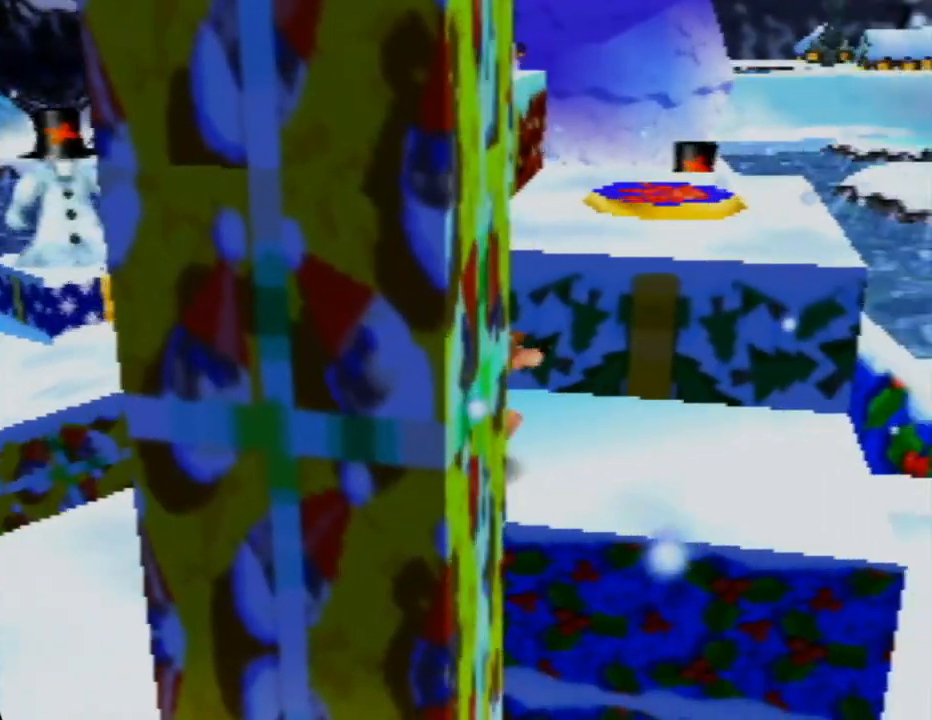
{"buttons": ["A"], "left_stick": "up", "events": [[150, "left_stick", "up-right"], [283, "A", "down"], [383, "left_stick", "up"]]}
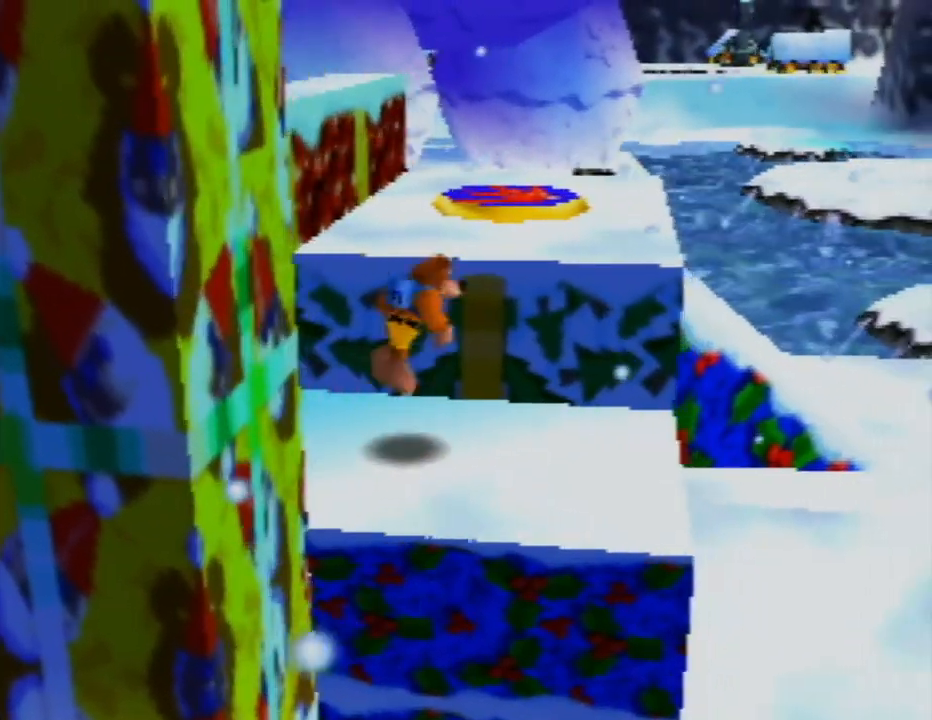
{"buttons": [], "left_stick": "up", "events": [[450, "A", "up"]]}
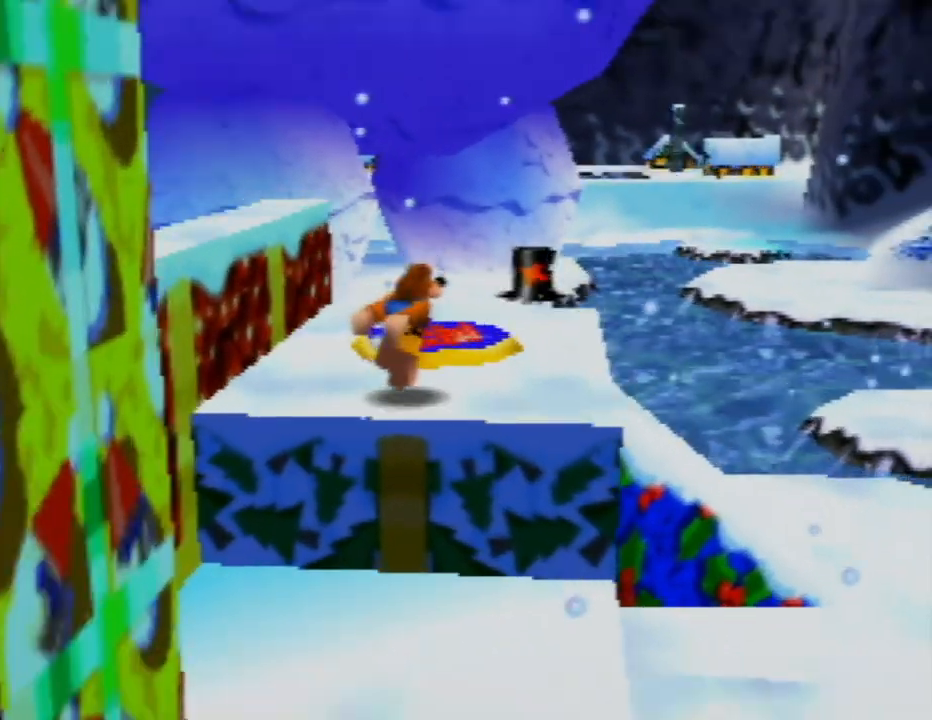
{"buttons": [], "left_stick": "up", "events": [[367, "A", "down"], [417, "A", "up"]]}